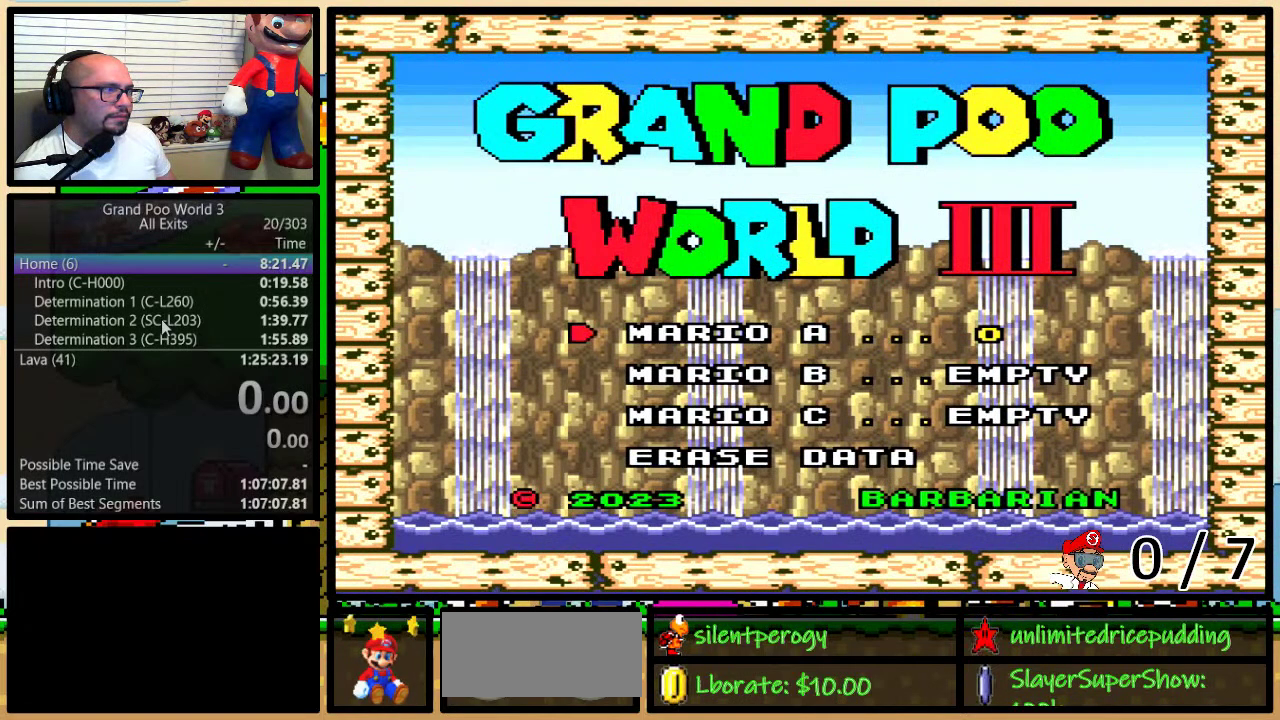
Gameplay with a controller (Nintendo layout); each line is a JSON object with the inputs held at the frame after it. "events" lists button and stick changes between this image and that frame as [ms after this image, input, new state], when the widget could be followed in between. Not read: L1 L3 R1 R3.
{"buttons": ["DPAD_DOWN"], "events": [[133, "DPAD_UP", "down"], [183, "DPAD_UP", "up"], [250, "A", "down"], [350, "A", "up"], [383, "A", "down"], [467, "A", "up"], [500, "DPAD_DOWN", "down"]]}
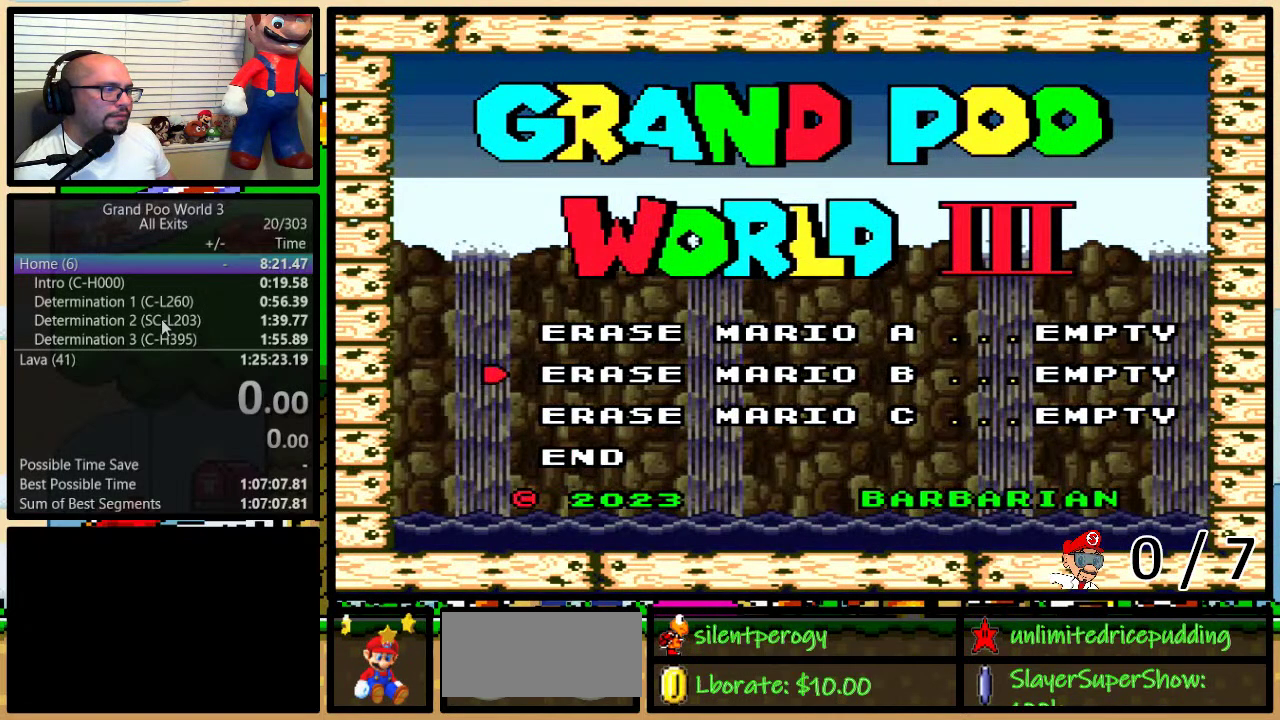
{"buttons": ["A"], "events": [[33, "DPAD_DOWN", "up"], [117, "DPAD_DOWN", "down"], [183, "DPAD_DOWN", "up"], [250, "DPAD_DOWN", "down"], [317, "A", "down"], [317, "DPAD_DOWN", "up"]]}
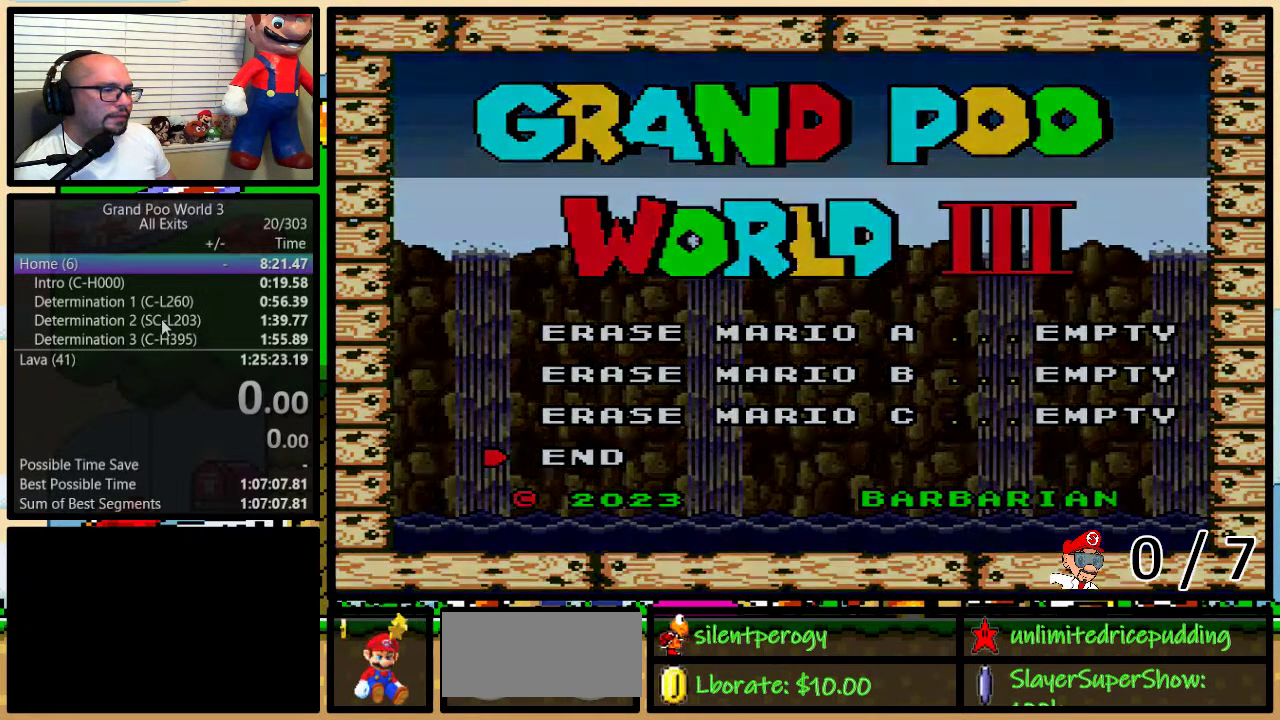
{"buttons": [], "events": [[117, "A", "up"]]}
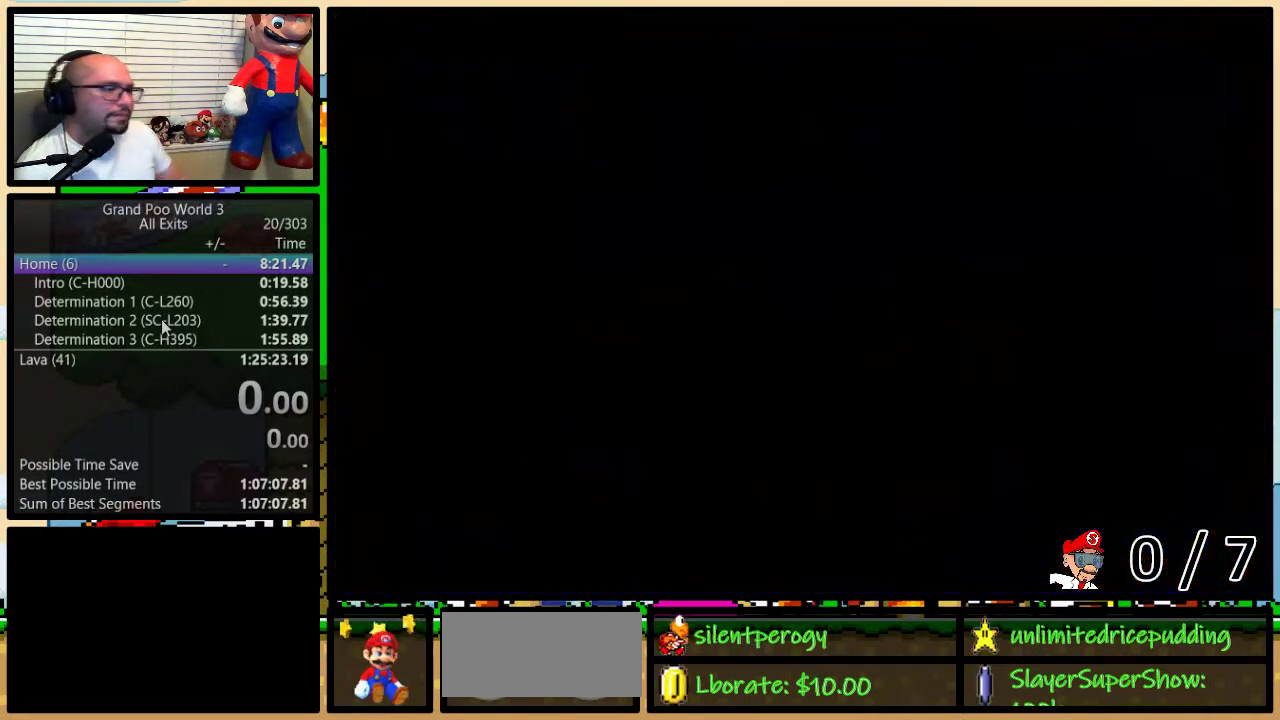
{"buttons": [], "events": []}
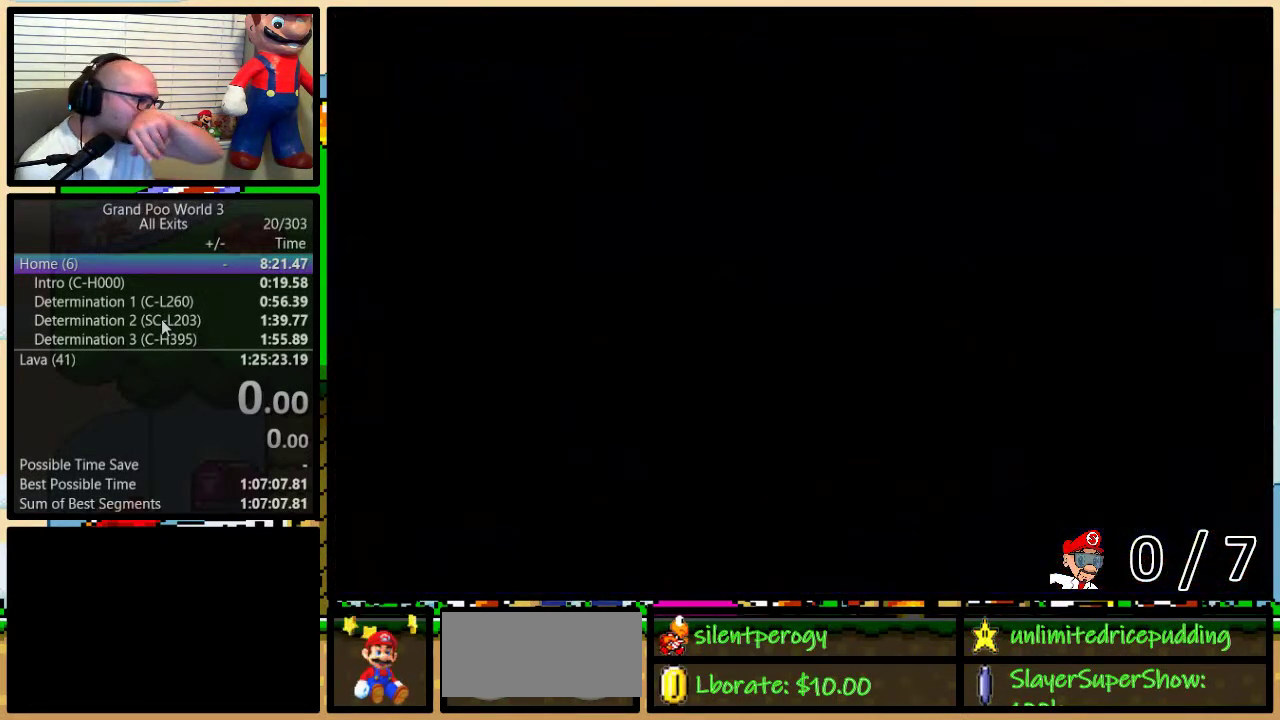
{"buttons": [], "events": []}
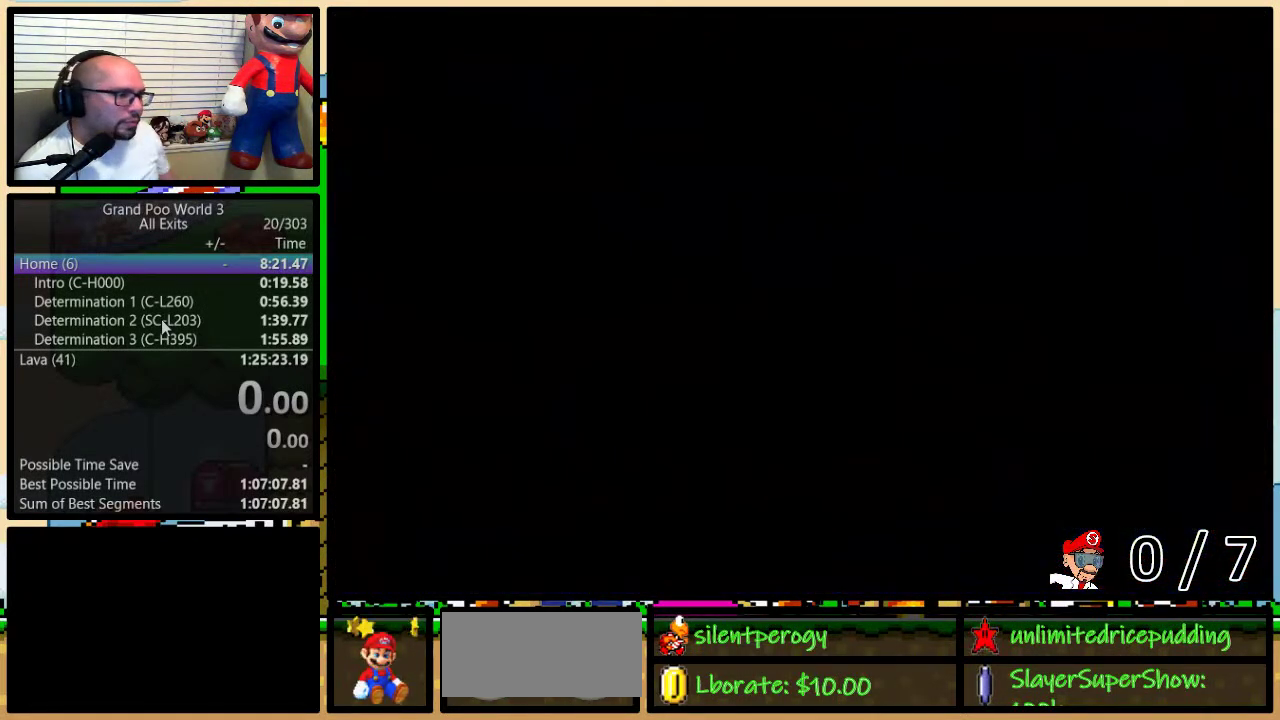
{"buttons": [], "events": []}
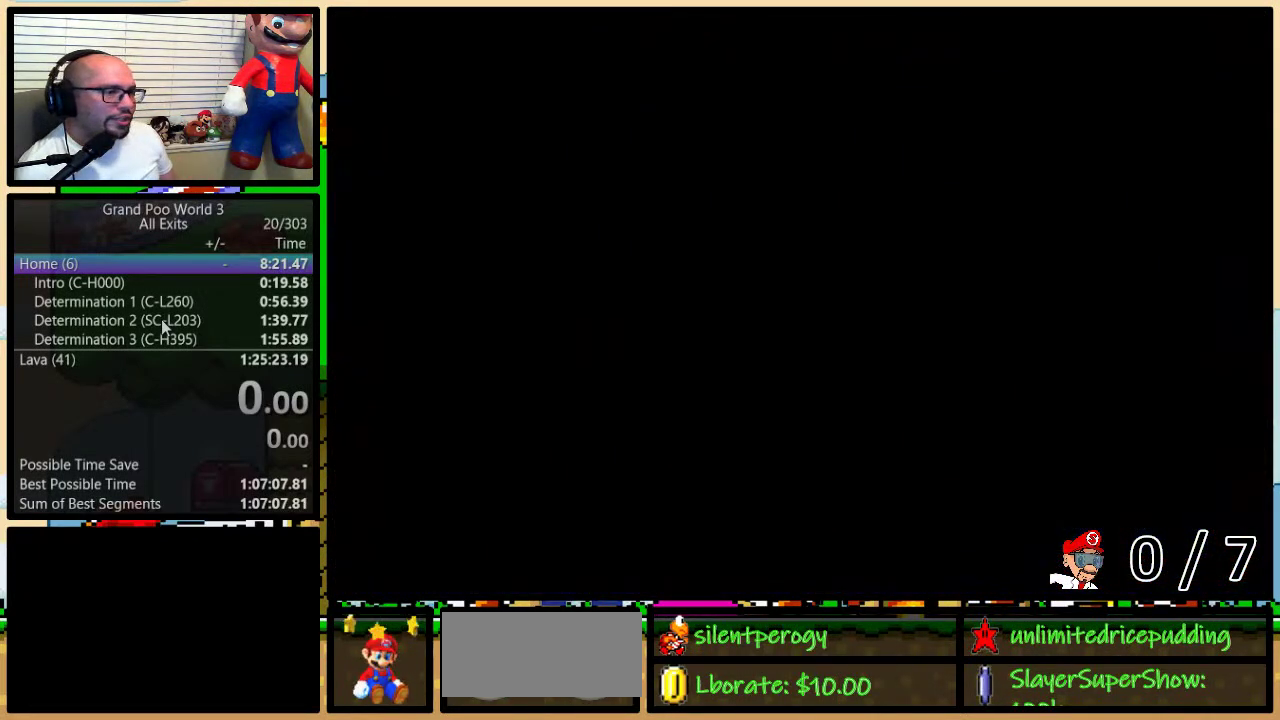
{"buttons": [], "events": []}
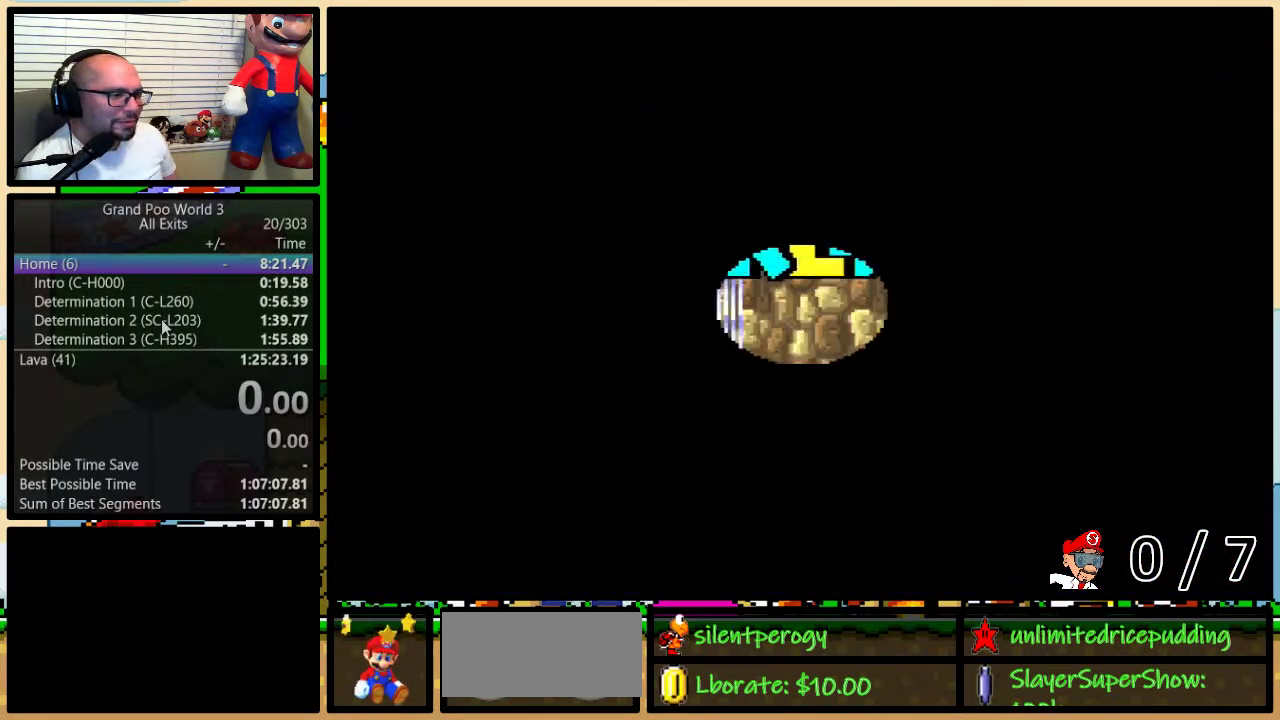
{"buttons": [], "events": [[283, "A", "down"], [383, "A", "up"]]}
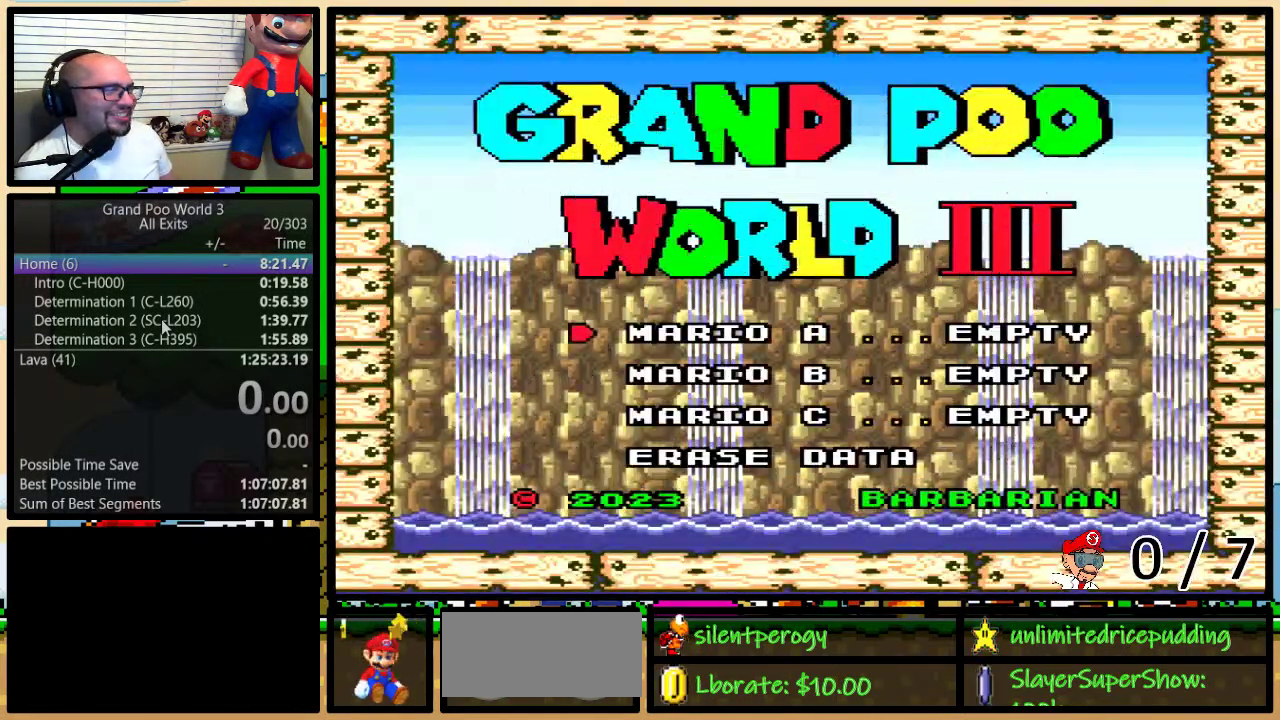
{"buttons": ["A"], "events": [[467, "A", "down"]]}
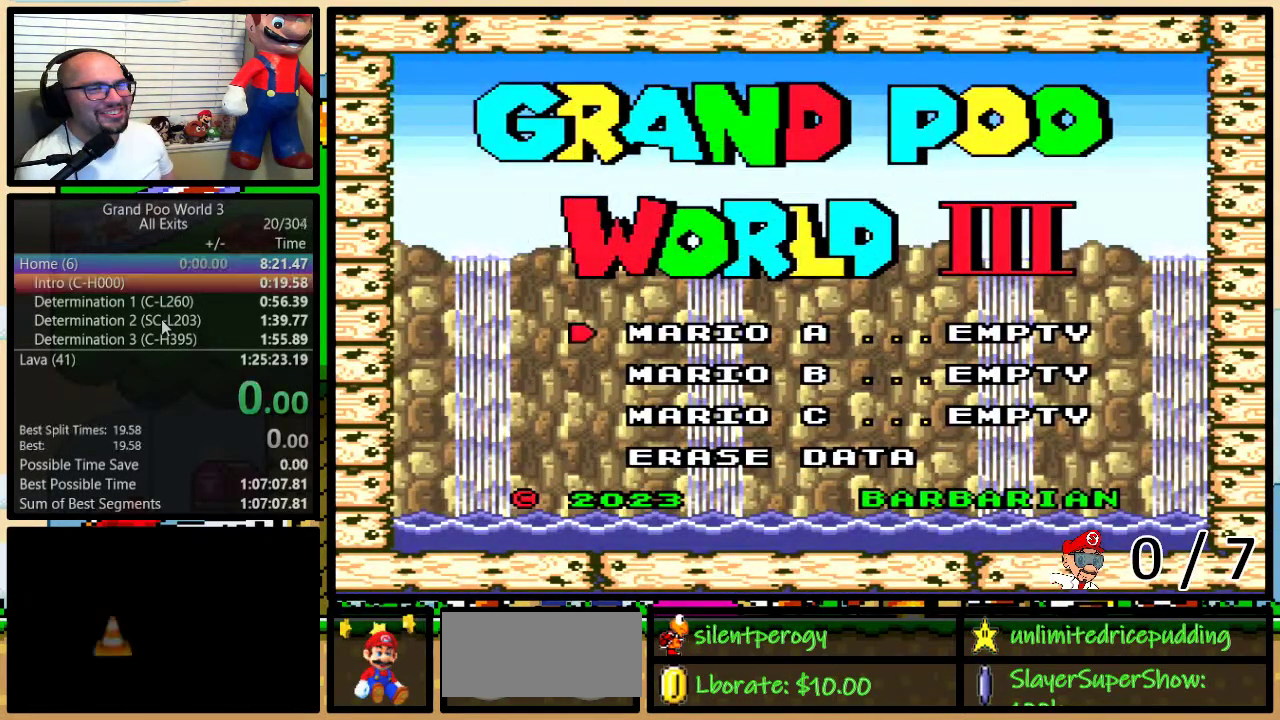
{"buttons": [], "events": [[67, "A", "up"]]}
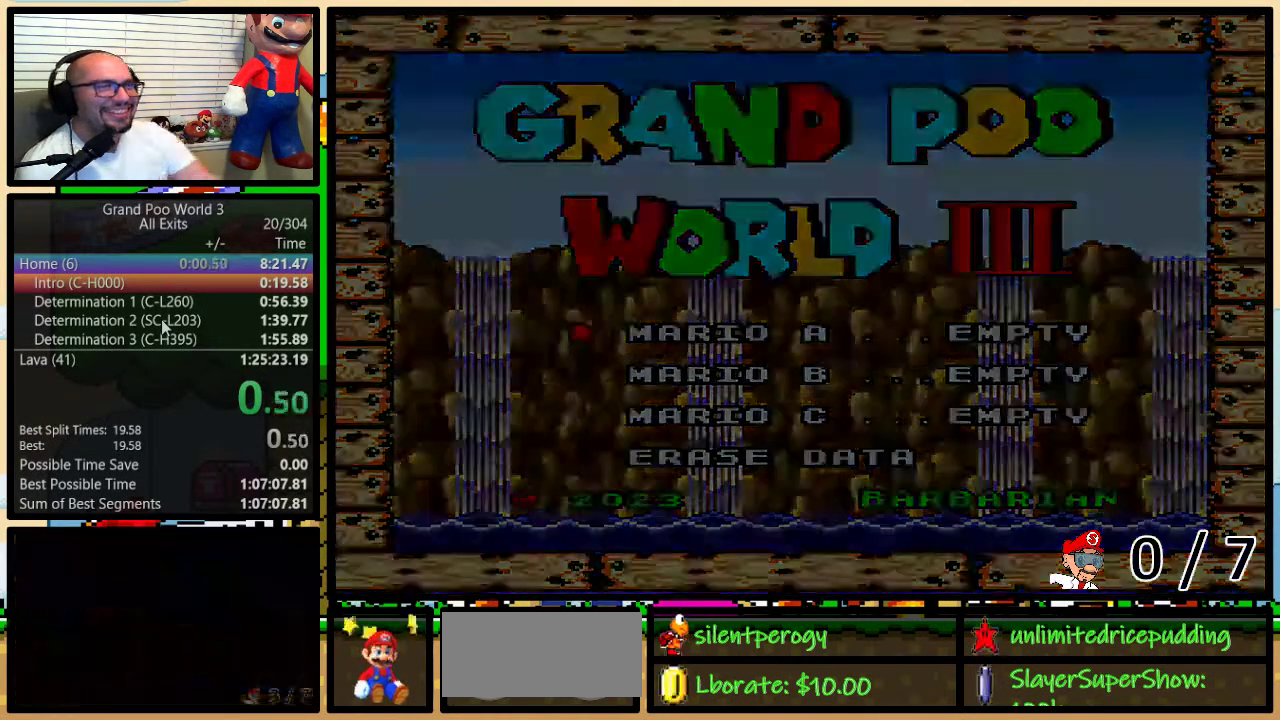
{"buttons": [], "events": []}
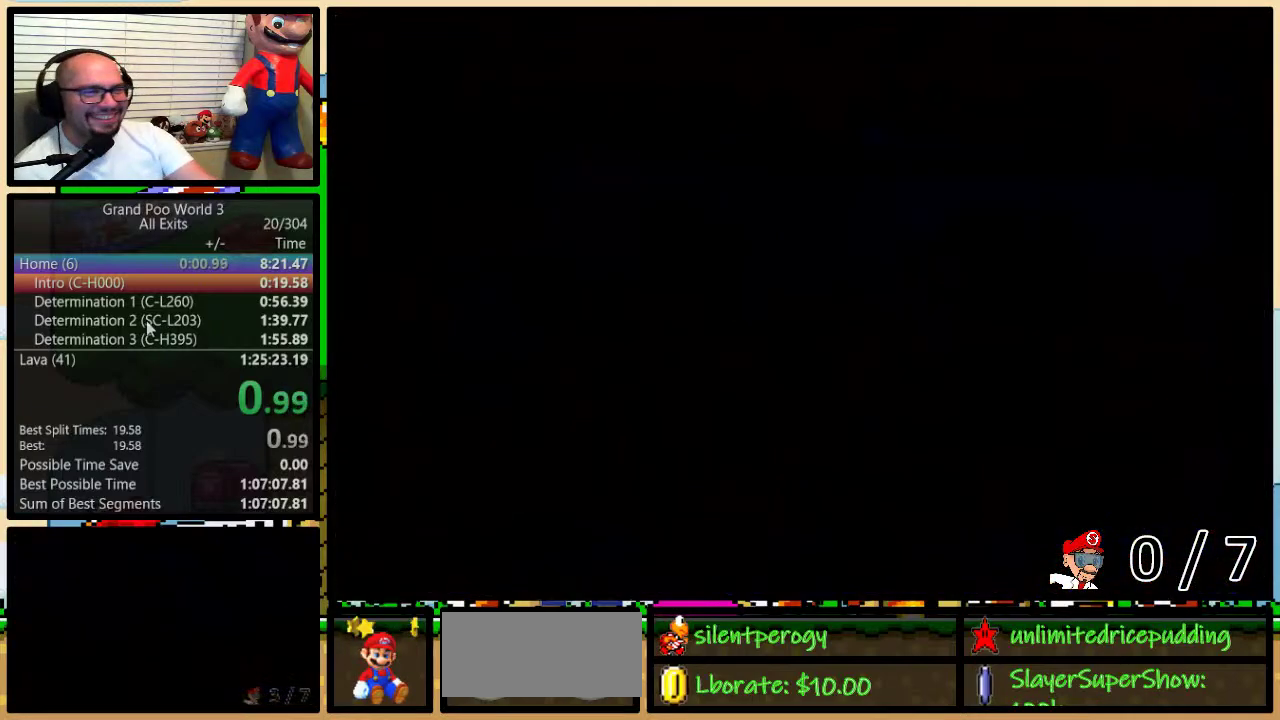
{"buttons": [], "events": []}
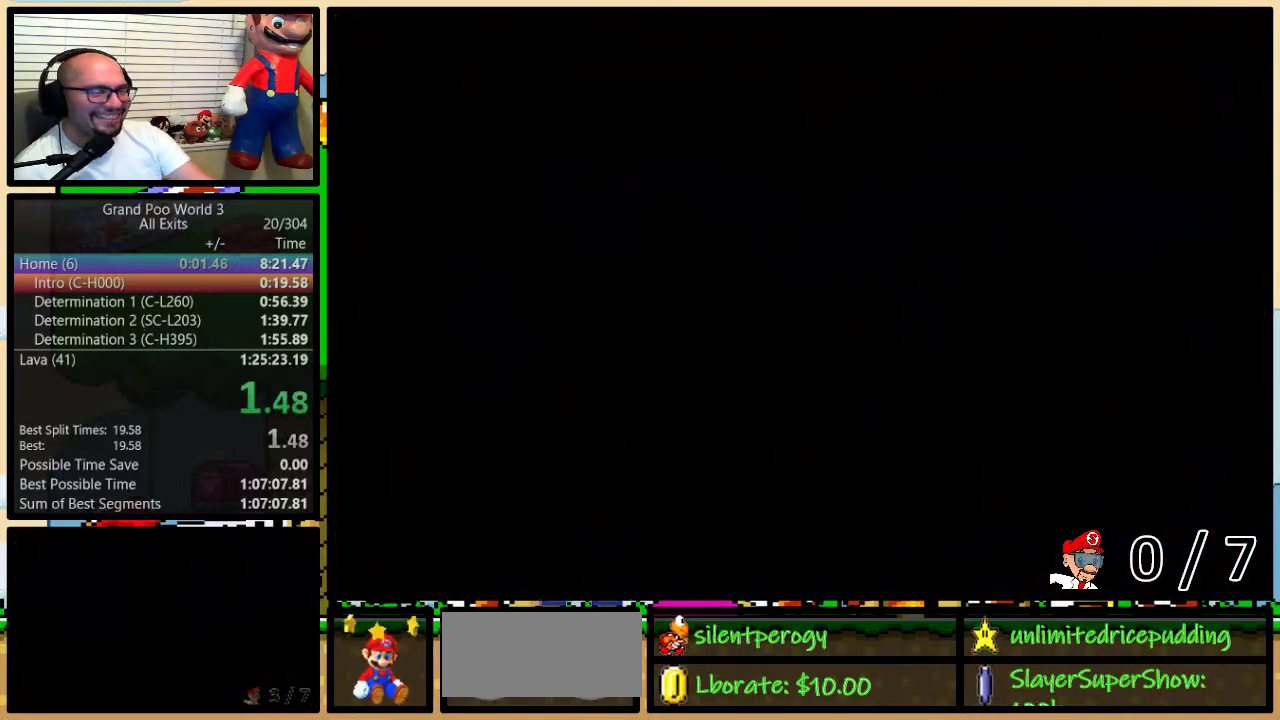
{"buttons": [], "events": []}
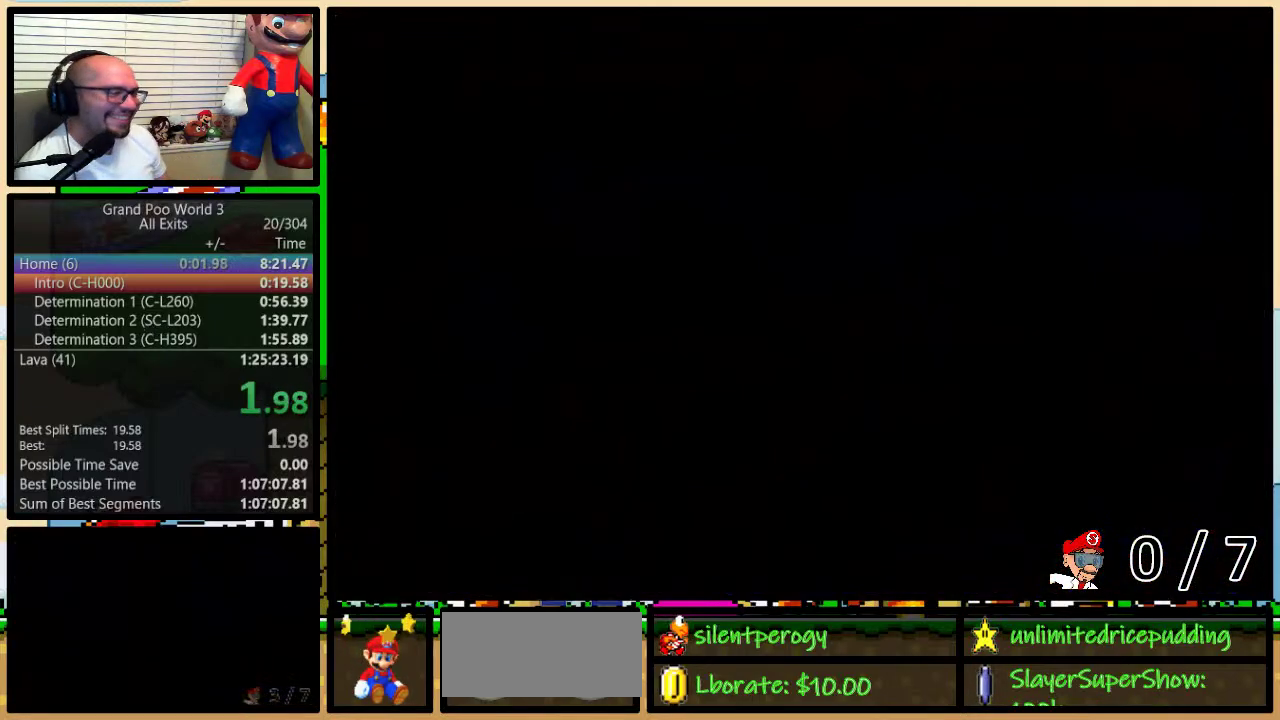
{"buttons": ["Y", "DPAD_RIGHT"], "events": [[317, "DPAD_RIGHT", "down"], [317, "Y", "down"]]}
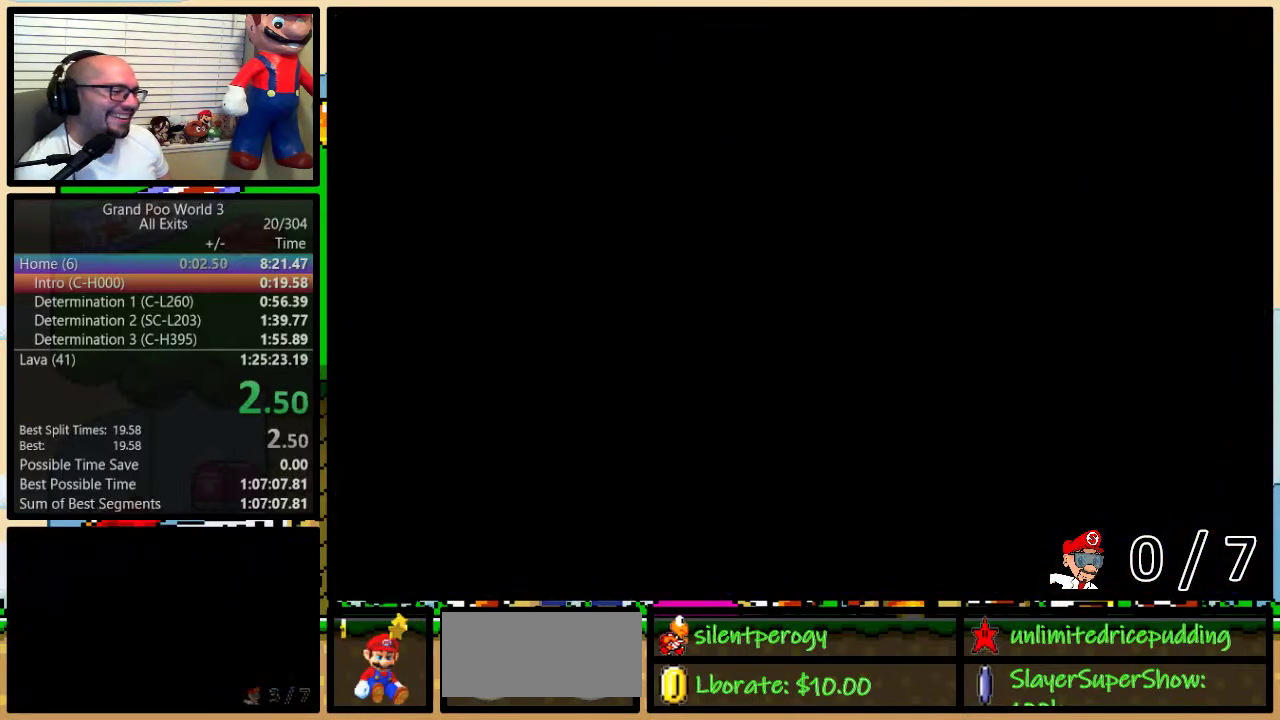
{"buttons": ["Y", "DPAD_RIGHT"], "events": [[283, "DPAD_UP", "down"], [333, "DPAD_UP", "up"]]}
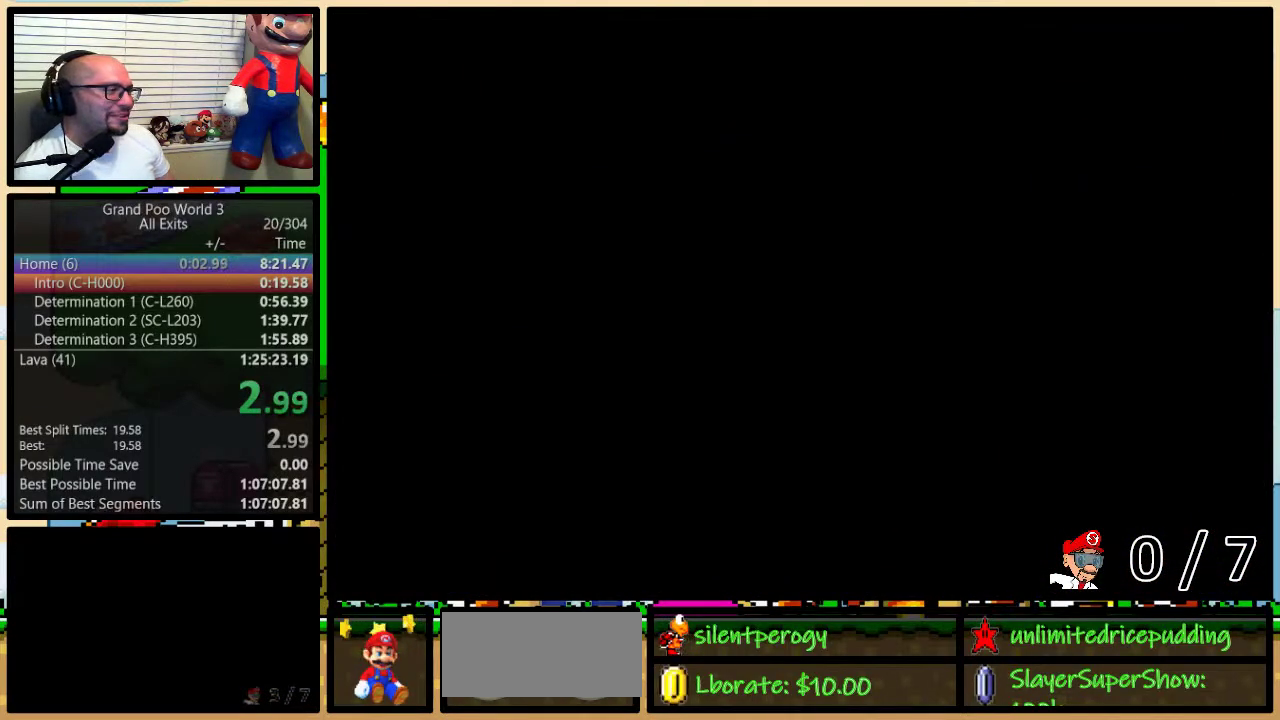
{"buttons": ["Y", "DPAD_RIGHT"], "events": [[33, "DPAD_UP", "down"], [317, "DPAD_UP", "up"]]}
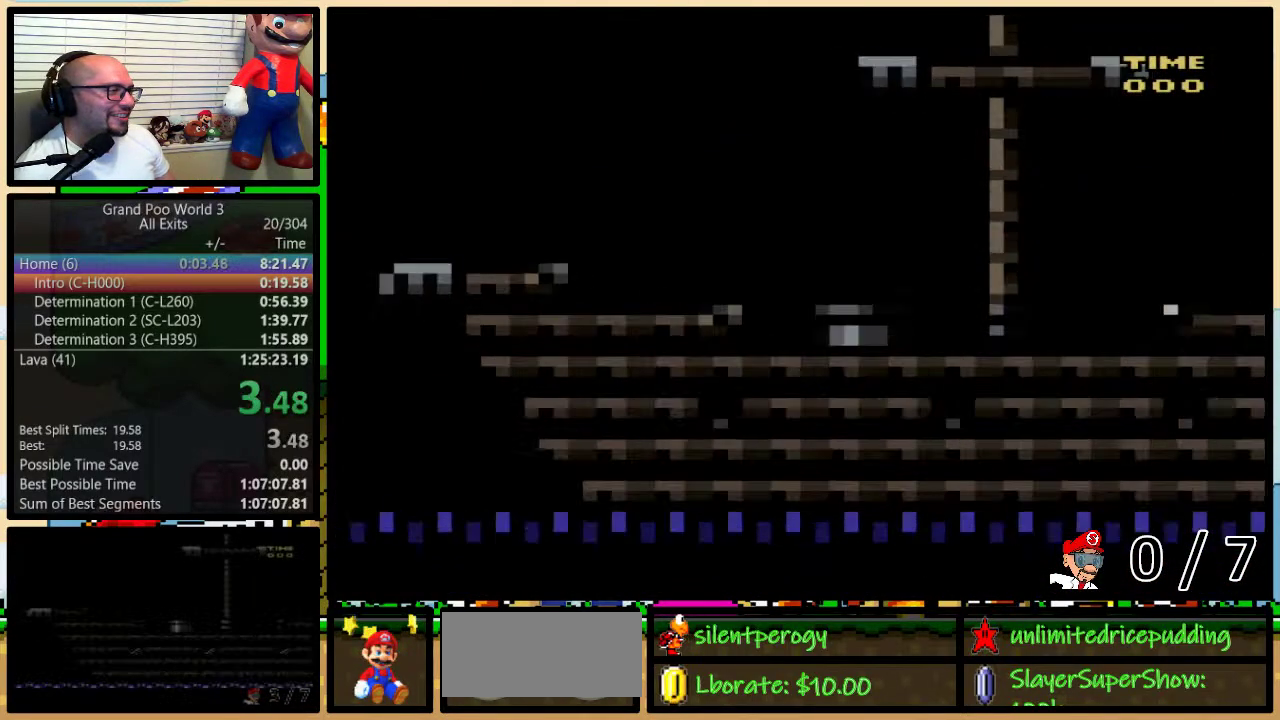
{"buttons": ["Y", "DPAD_RIGHT"], "events": []}
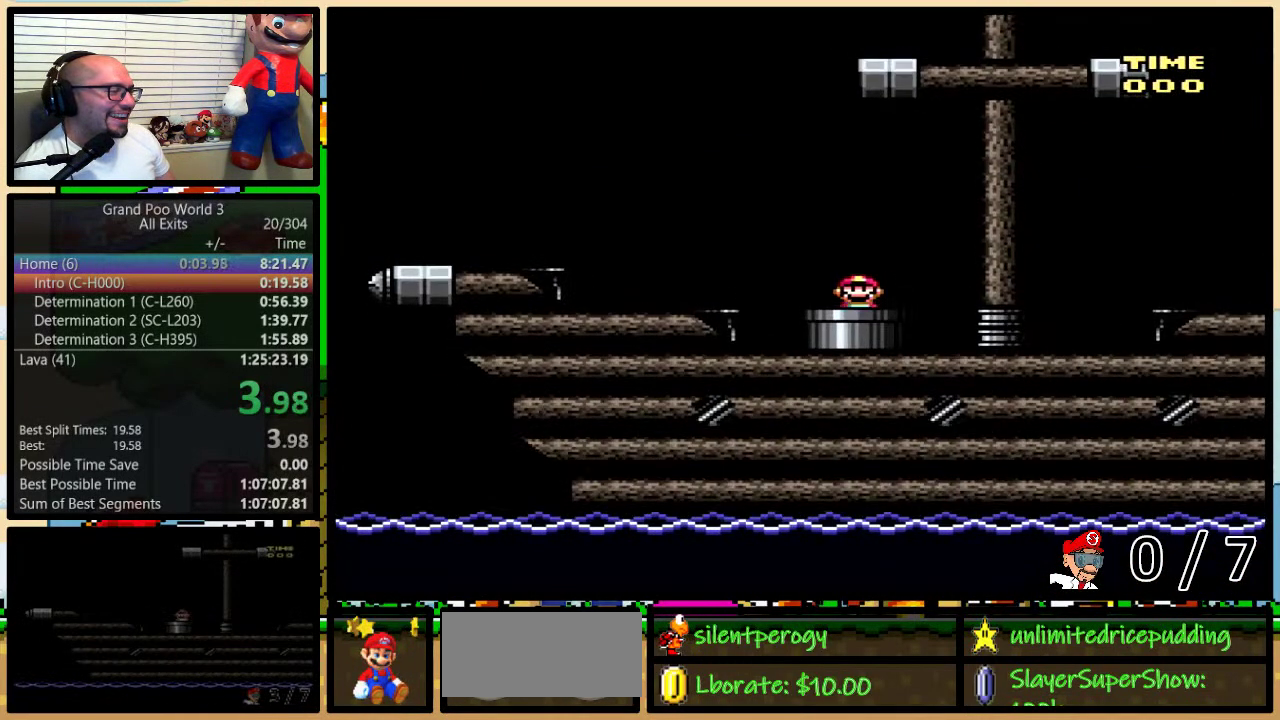
{"buttons": ["Y", "DPAD_RIGHT"], "events": []}
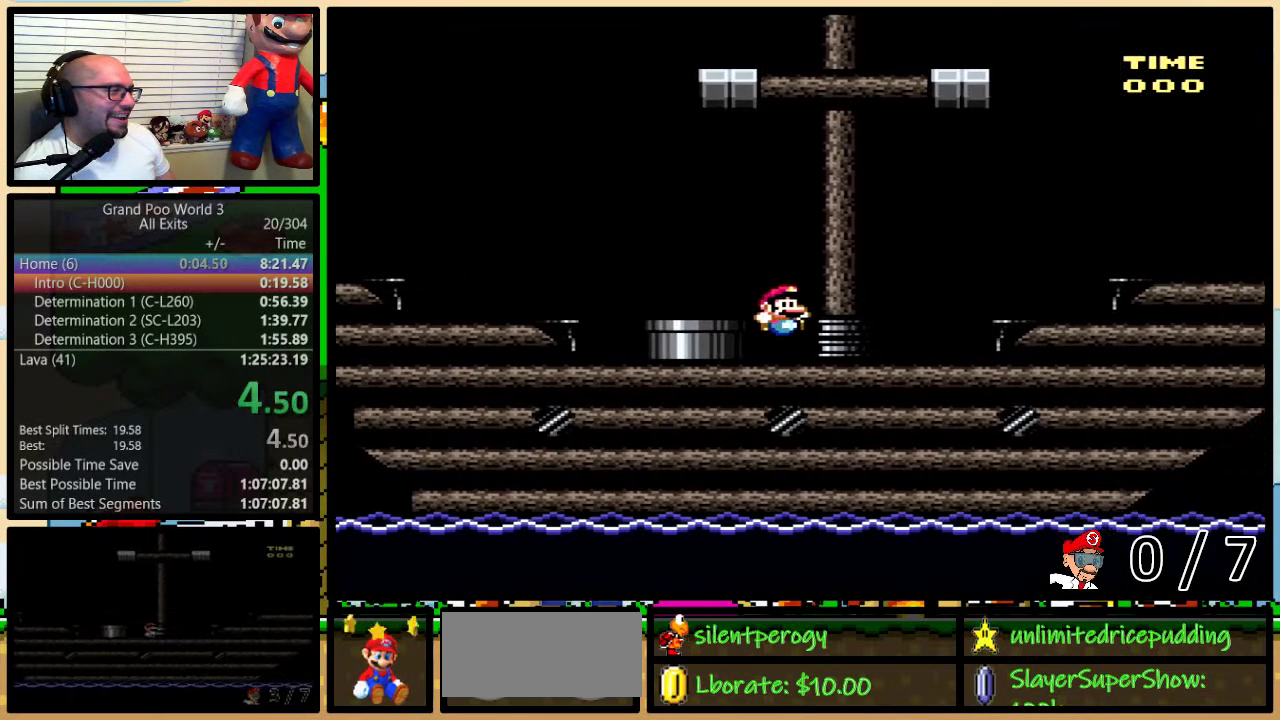
{"buttons": ["A", "Y", "DPAD_RIGHT"], "events": [[183, "A", "down"], [250, "A", "up"], [383, "A", "down"]]}
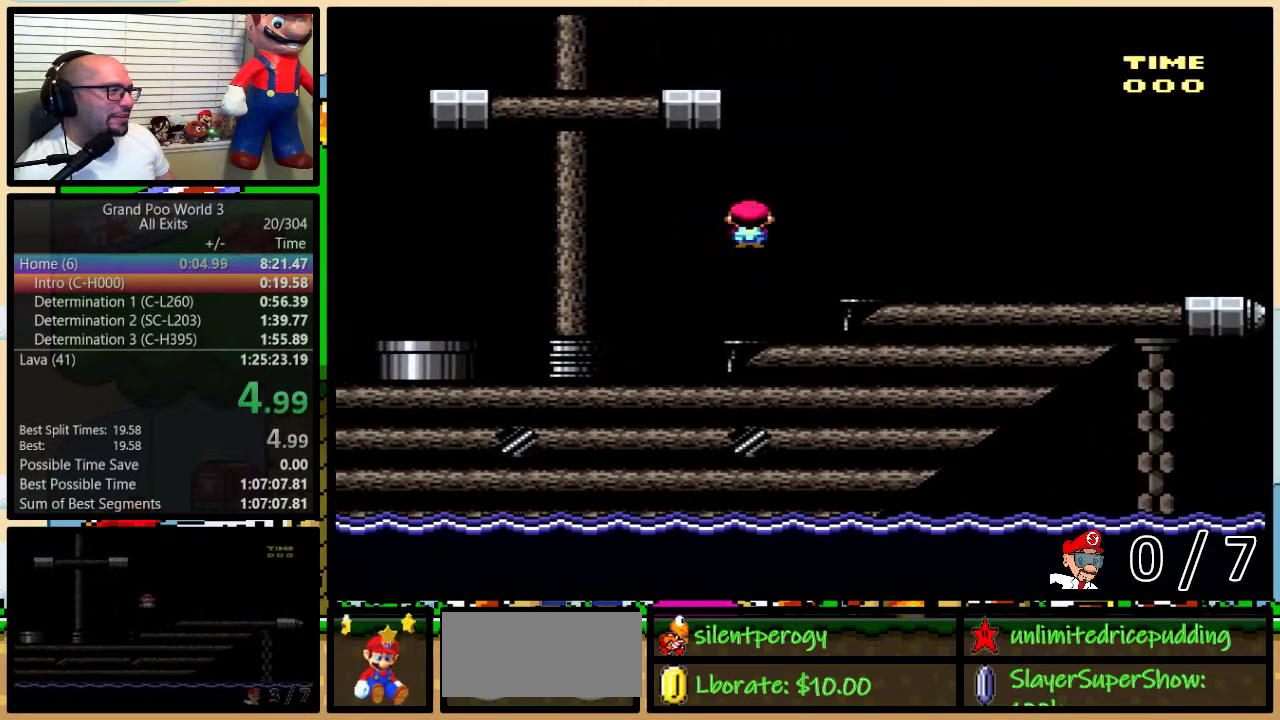
{"buttons": ["Y", "DPAD_RIGHT"], "events": [[67, "A", "up"]]}
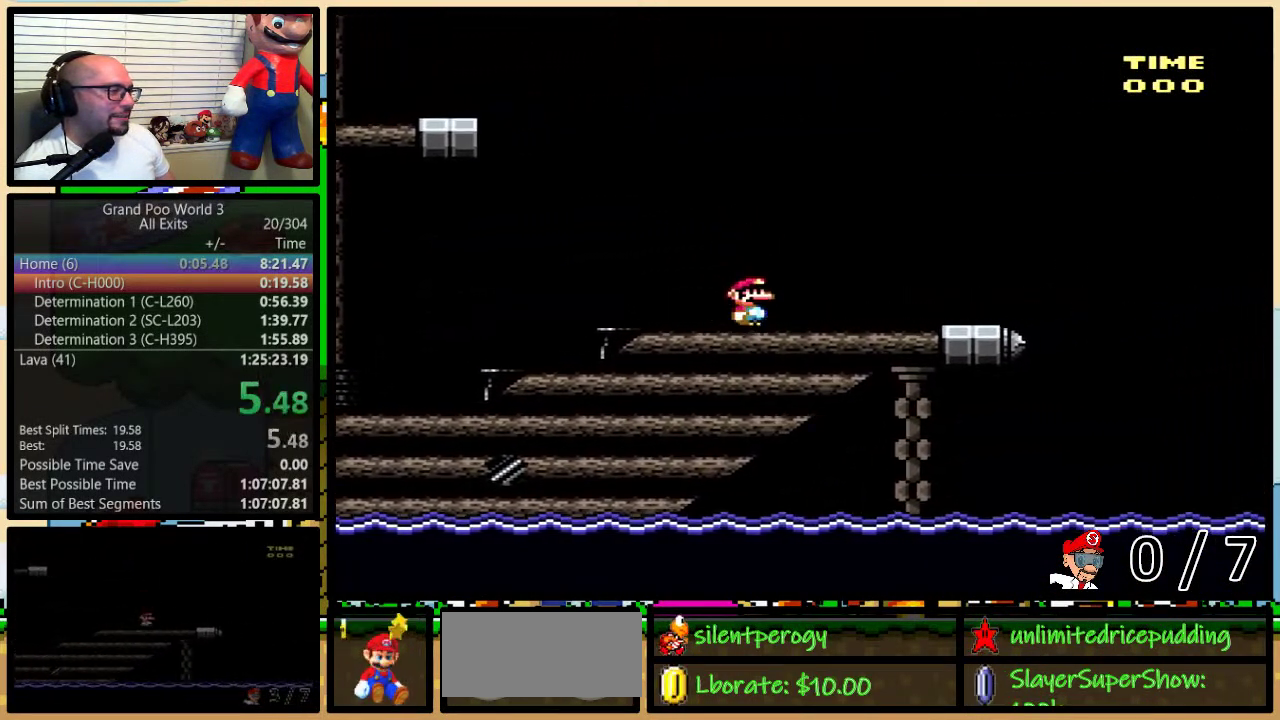
{"buttons": ["B", "Y", "DPAD_UP", "DPAD_RIGHT"], "events": [[400, "DPAD_UP", "down"], [483, "B", "down"]]}
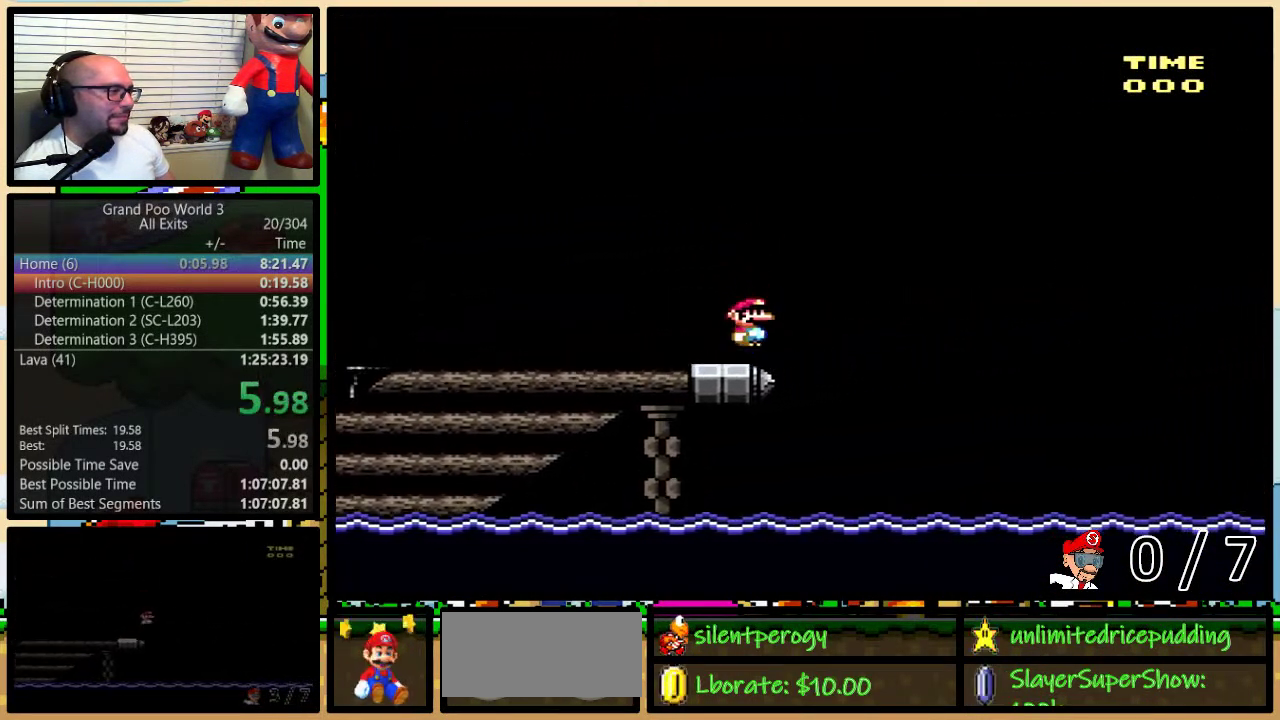
{"buttons": ["B", "Y", "DPAD_RIGHT"], "events": [[250, "DPAD_UP", "up"]]}
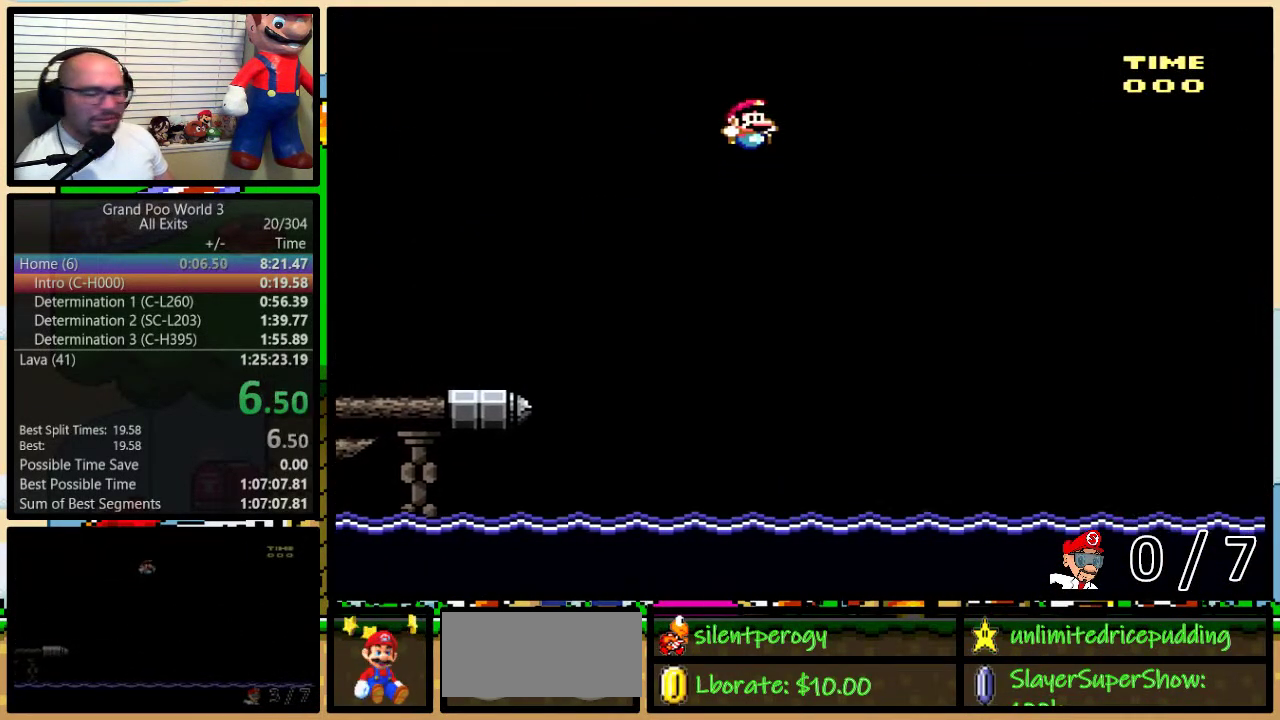
{"buttons": ["B", "Y", "DPAD_RIGHT"], "events": []}
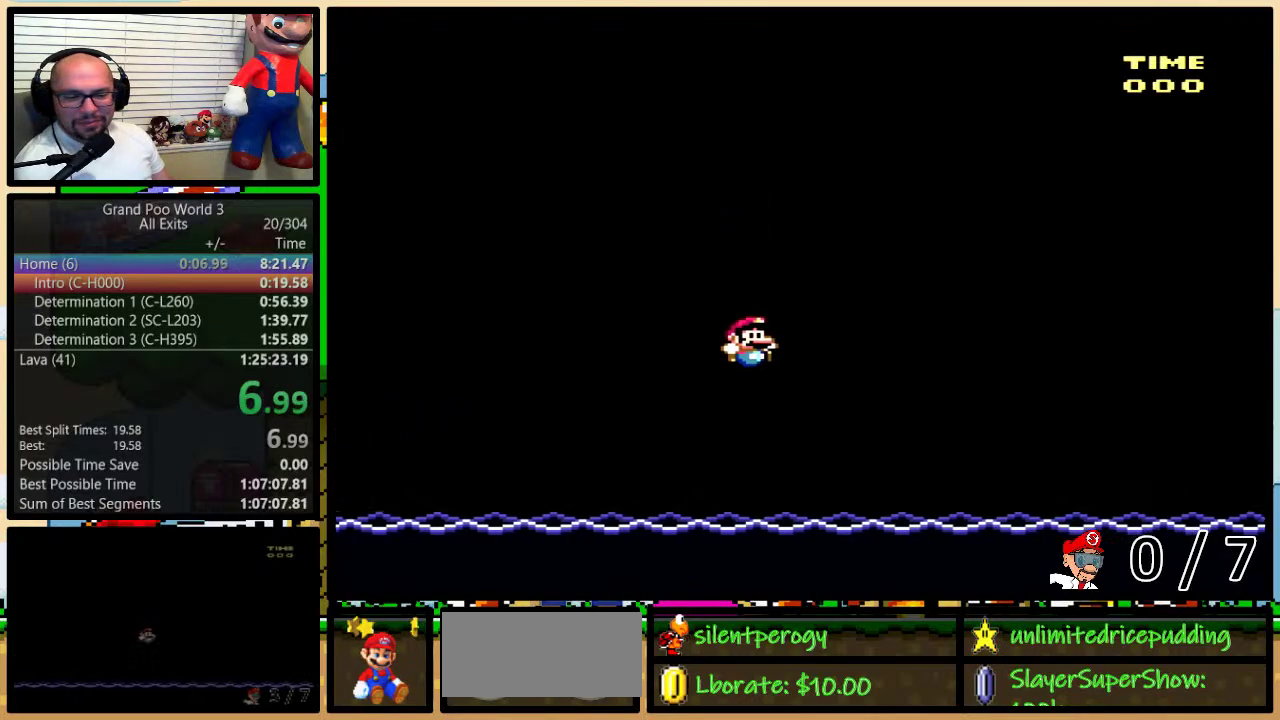
{"buttons": ["B", "Y"], "events": [[350, "DPAD_RIGHT", "up"]]}
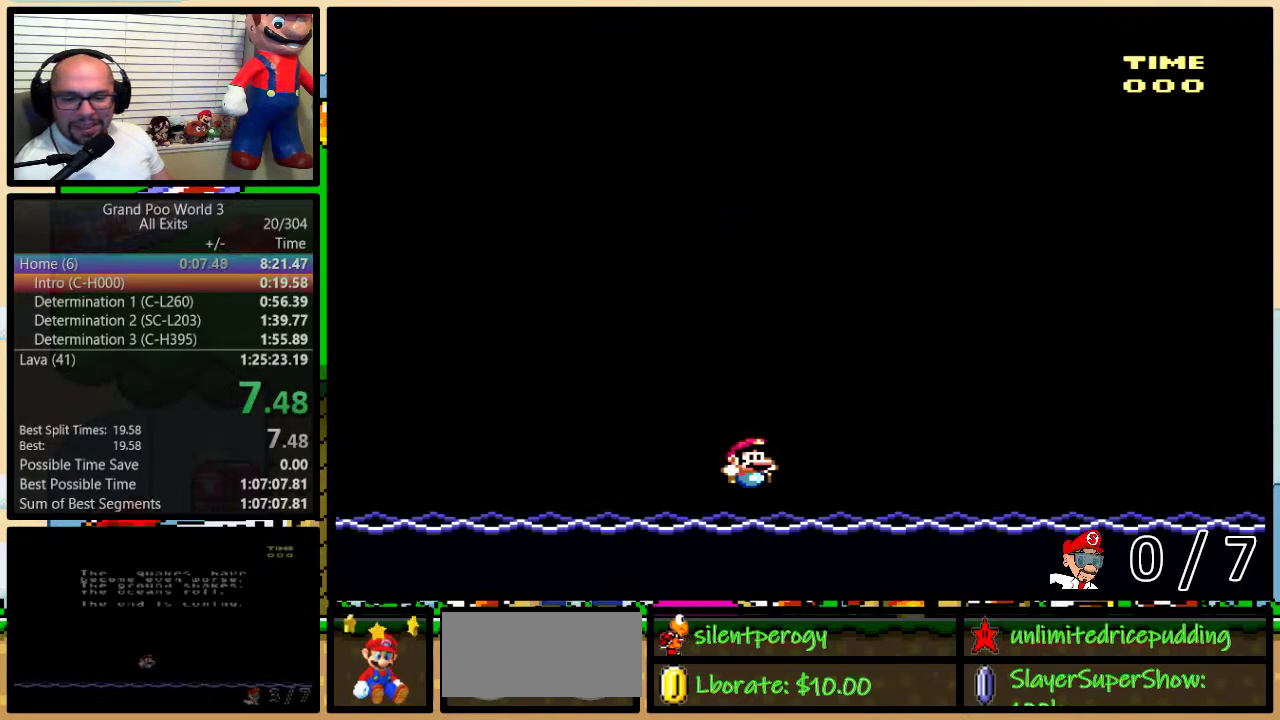
{"buttons": [], "events": [[117, "Y", "up"], [150, "B", "up"]]}